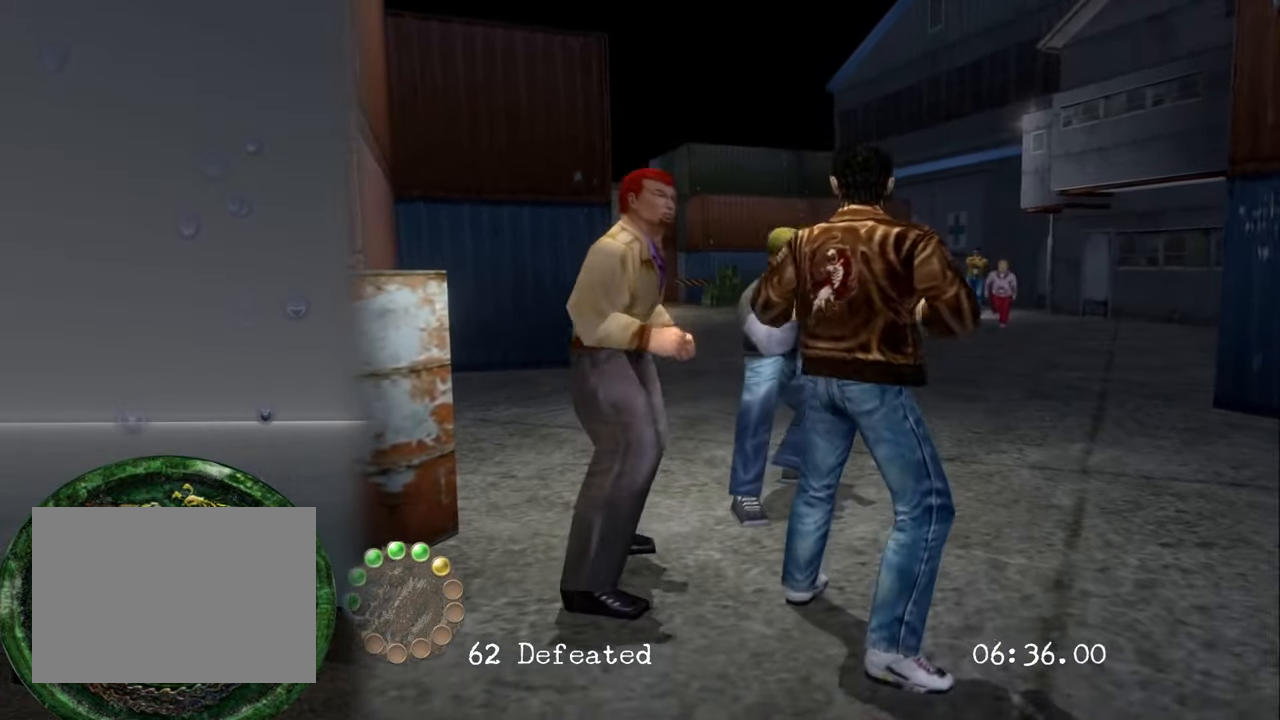
Gameplay with a controller (PlayStation layout); each line is a JSON object with the inputs held at the frame after it. "events" lists button and stick changes between this image and that frame as [ms after this image, input, new state], when the widget could be followed in between. Not read: L3 R3.
{"buttons": ["R2"], "left_stick": "down-right", "right_stick": "center", "events": [[100, "R2", "down"]]}
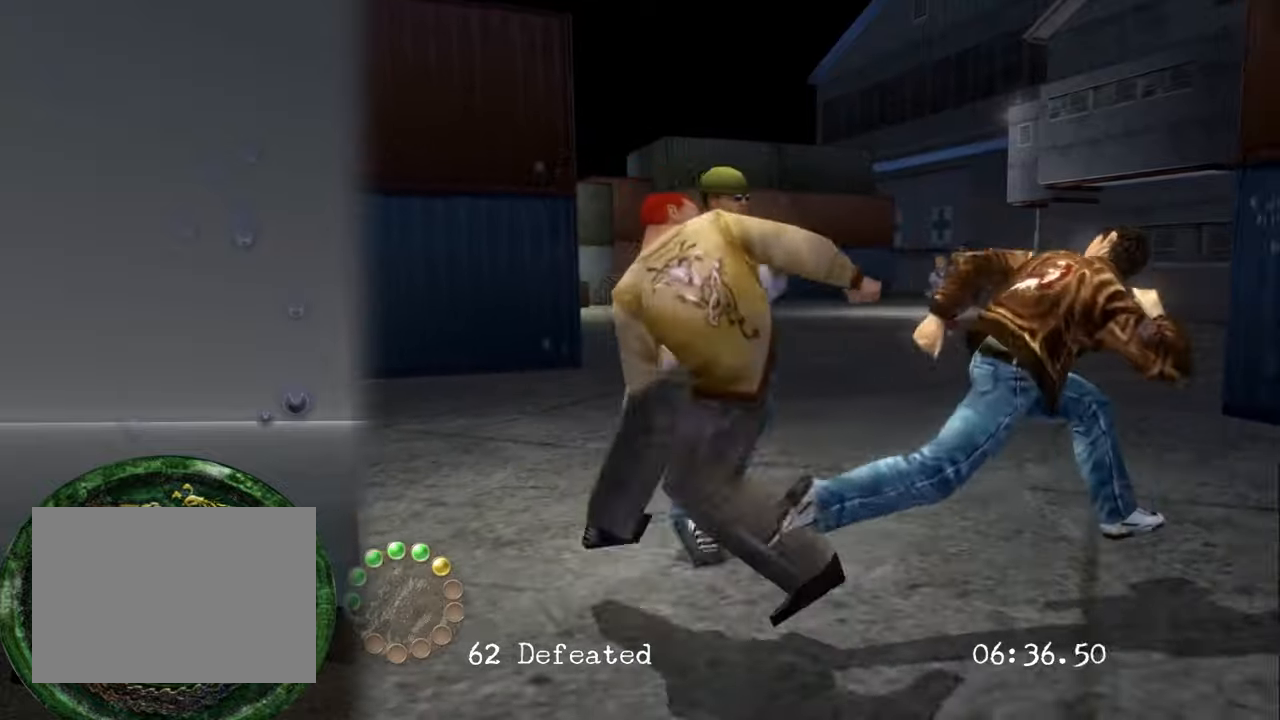
{"buttons": ["R2"], "left_stick": "down-right", "right_stick": "center", "events": []}
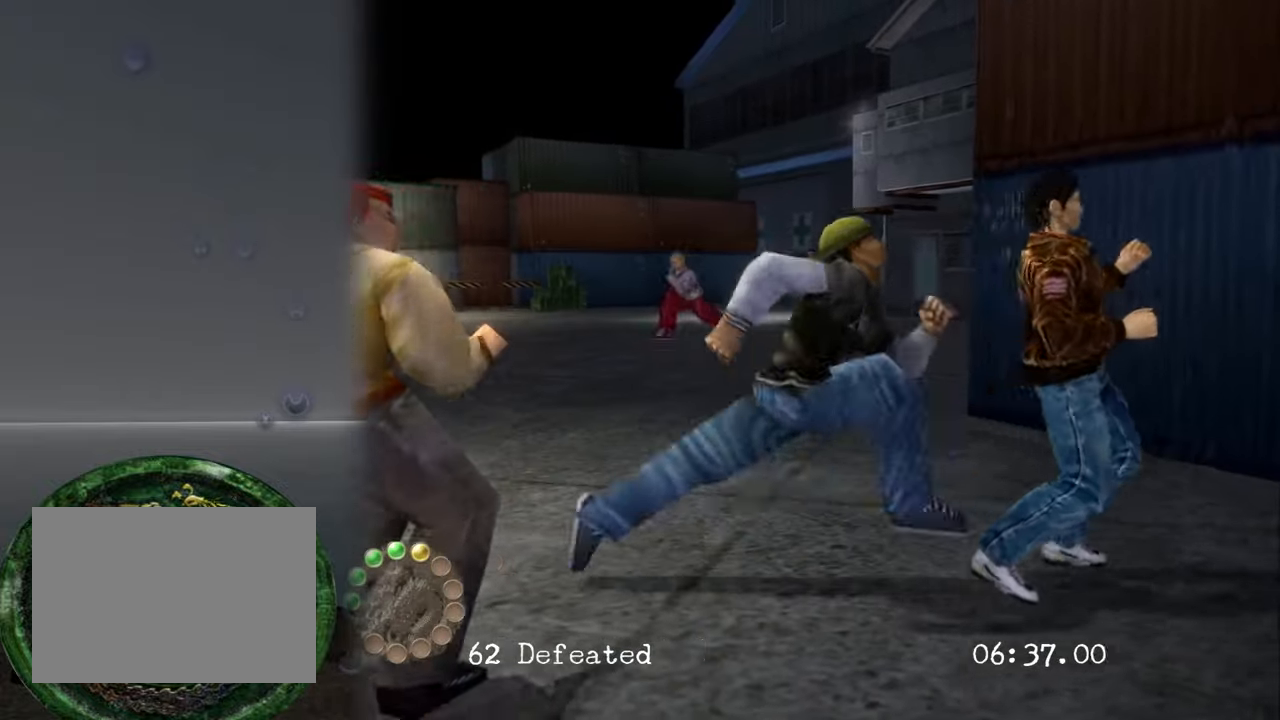
{"buttons": ["R2"], "left_stick": "right", "right_stick": "center", "events": [[483, "left_stick", "right"]]}
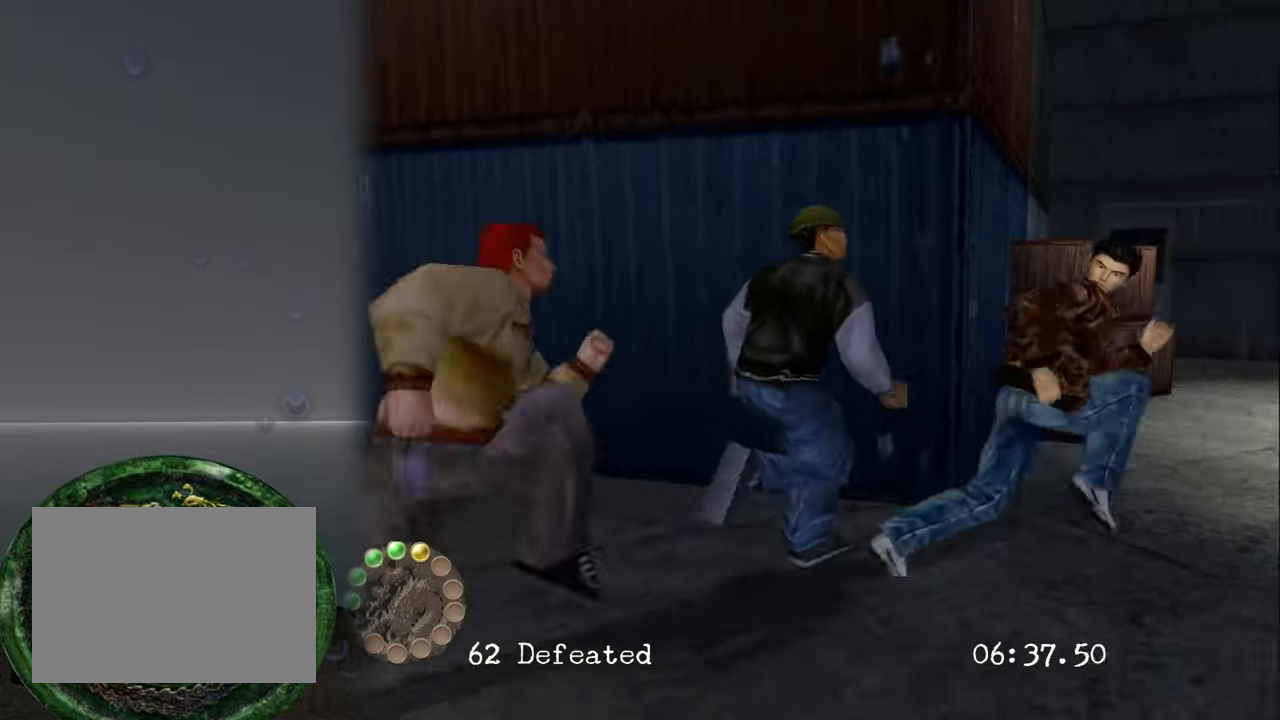
{"buttons": ["R2"], "left_stick": "right", "right_stick": "center", "events": []}
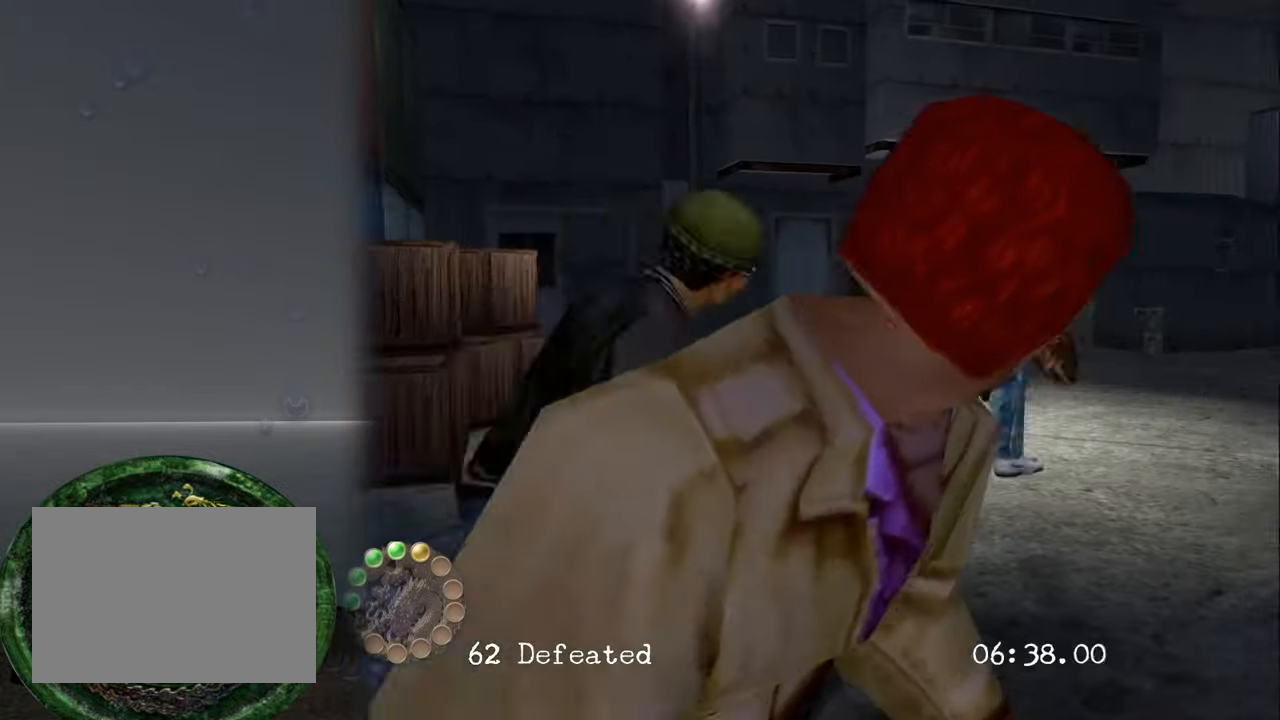
{"buttons": ["R2"], "left_stick": "down", "right_stick": "center", "events": [[116, "left_stick", "down"], [183, "CROSS", "down"], [300, "CROSS", "up"], [350, "CROSS", "down"], [500, "CROSS", "up"]]}
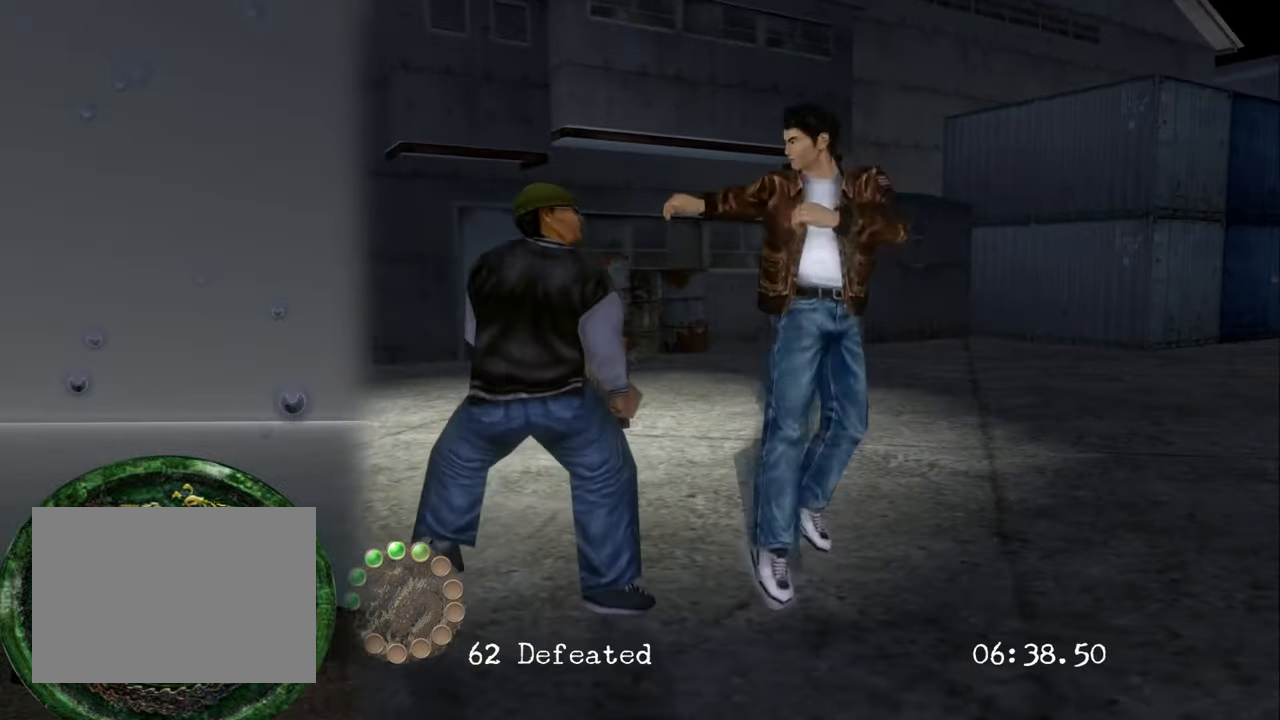
{"buttons": [], "left_stick": "left", "right_stick": "center", "events": [[16, "left_stick", "down-left"], [50, "CROSS", "down"], [200, "CROSS", "up"], [316, "left_stick", "left"], [416, "R2", "up"]]}
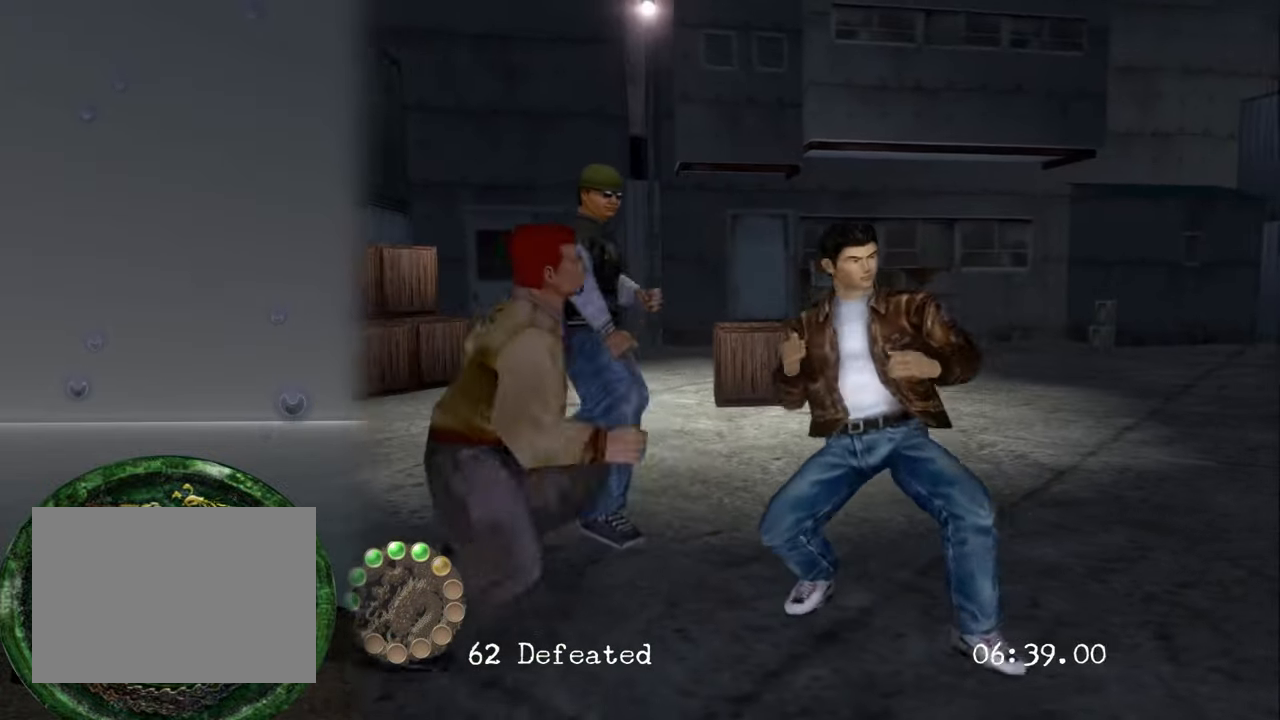
{"buttons": ["R2"], "left_stick": "right", "right_stick": "center", "events": [[33, "left_stick", "center"], [150, "left_stick", "right"], [233, "R2", "down"]]}
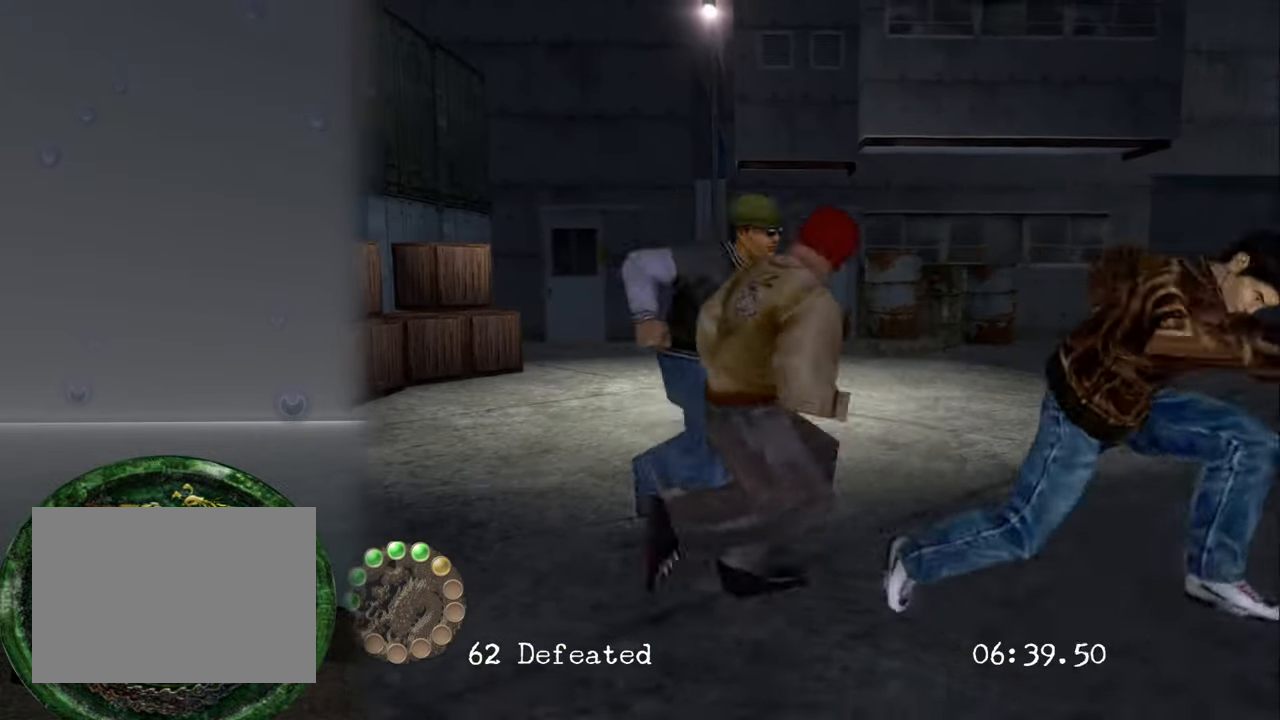
{"buttons": ["SQUARE", "R2"], "left_stick": "left", "right_stick": "center", "events": [[350, "R2", "up"], [400, "left_stick", "left"], [450, "SQUARE", "down"], [466, "R2", "down"]]}
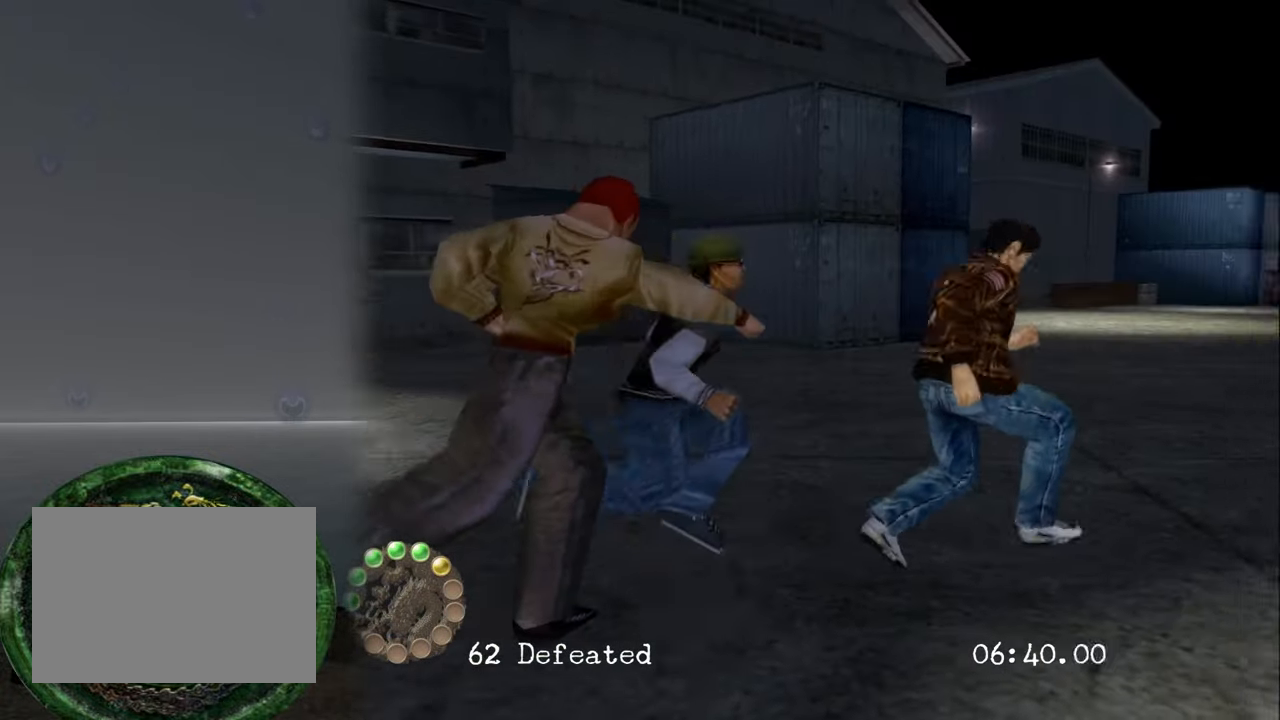
{"buttons": ["SQUARE", "R2"], "left_stick": "left", "right_stick": "center", "events": [[66, "SQUARE", "up"], [116, "SQUARE", "down"], [233, "SQUARE", "up"], [283, "SQUARE", "down"], [433, "SQUARE", "up"], [483, "SQUARE", "down"]]}
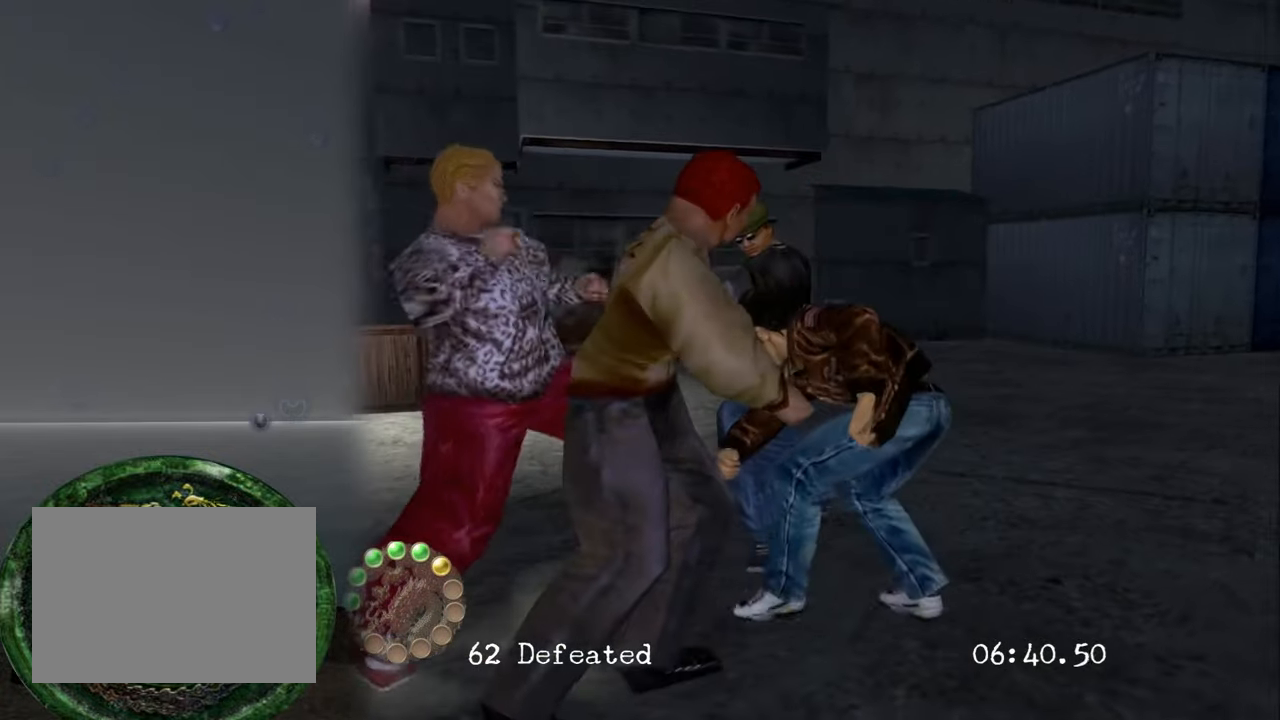
{"buttons": [], "left_stick": "center", "right_stick": "center", "events": [[66, "SQUARE", "up"], [116, "R2", "up"], [183, "SQUARE", "down"], [233, "left_stick", "center"], [266, "SQUARE", "up"], [316, "SQUARE", "down"], [433, "SQUARE", "up"]]}
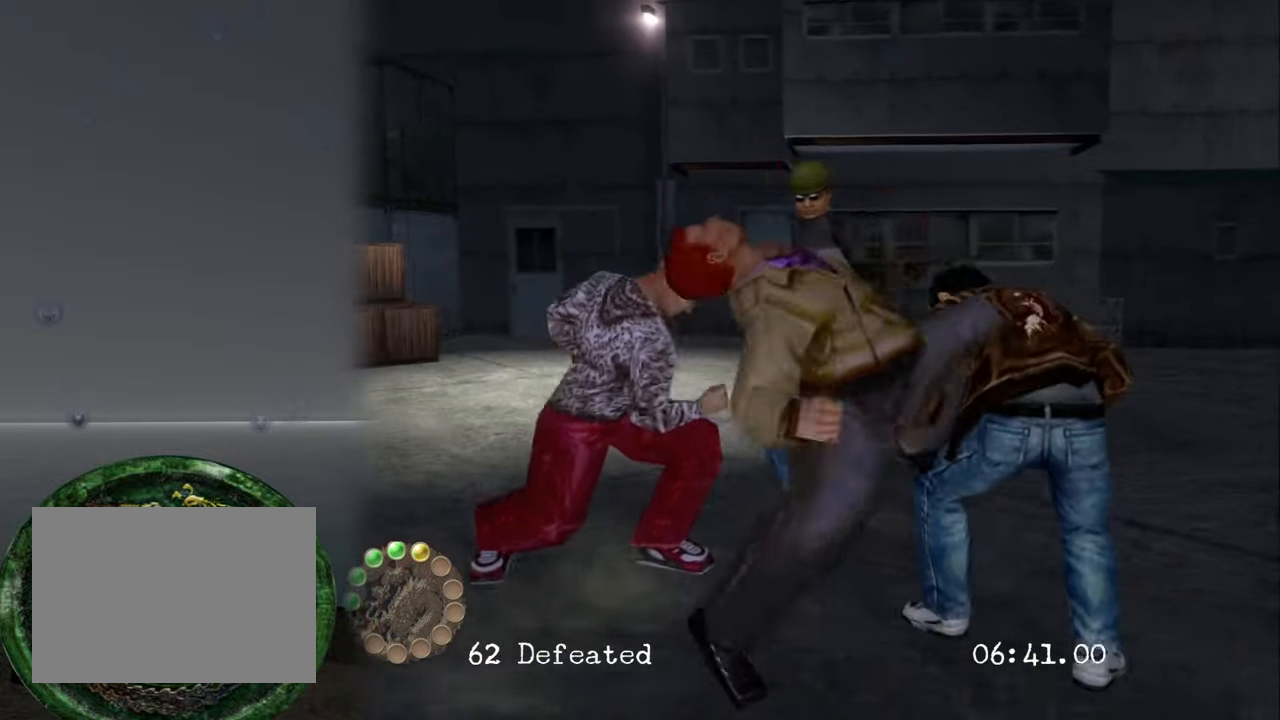
{"buttons": ["SQUARE"], "left_stick": "center", "right_stick": "center", "events": [[16, "SQUARE", "down"], [100, "SQUARE", "up"], [183, "SQUARE", "down"], [266, "SQUARE", "up"], [316, "SQUARE", "down"], [433, "SQUARE", "up"], [483, "SQUARE", "down"]]}
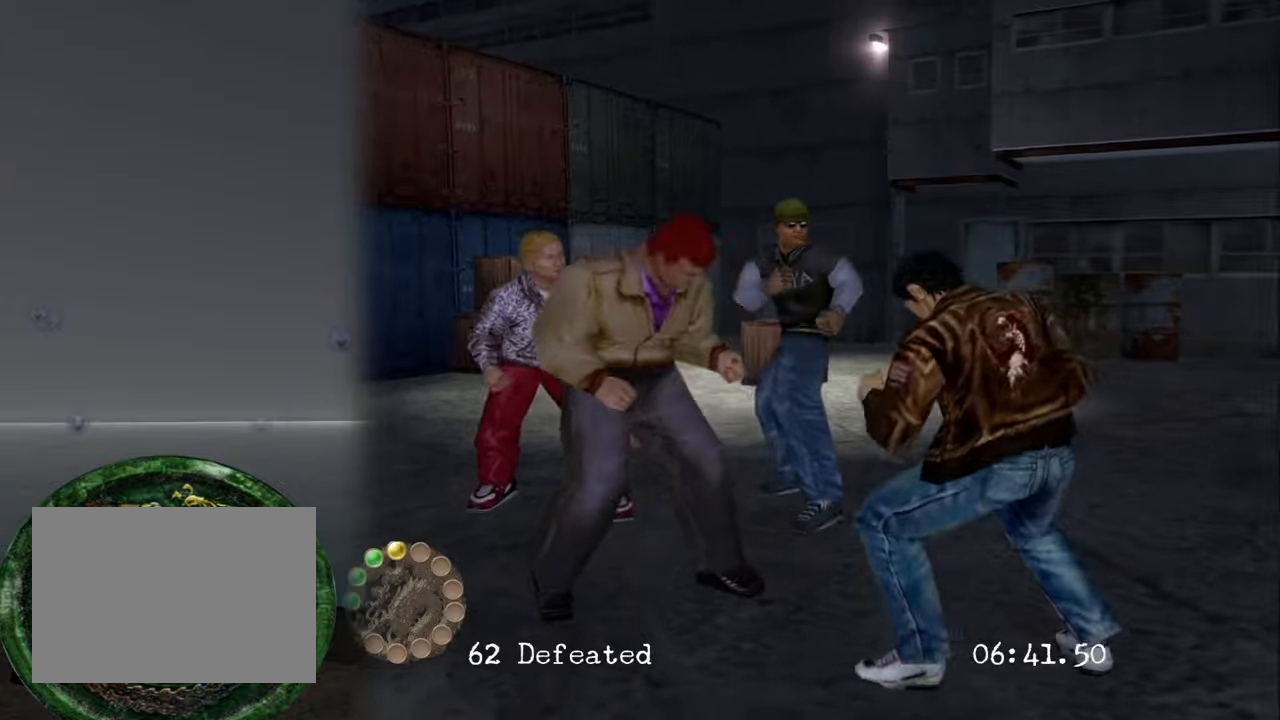
{"buttons": [], "left_stick": "center", "right_stick": "center", "events": [[133, "SQUARE", "up"], [183, "SQUARE", "down"], [300, "SQUARE", "up"], [383, "SQUARE", "down"], [467, "SQUARE", "up"]]}
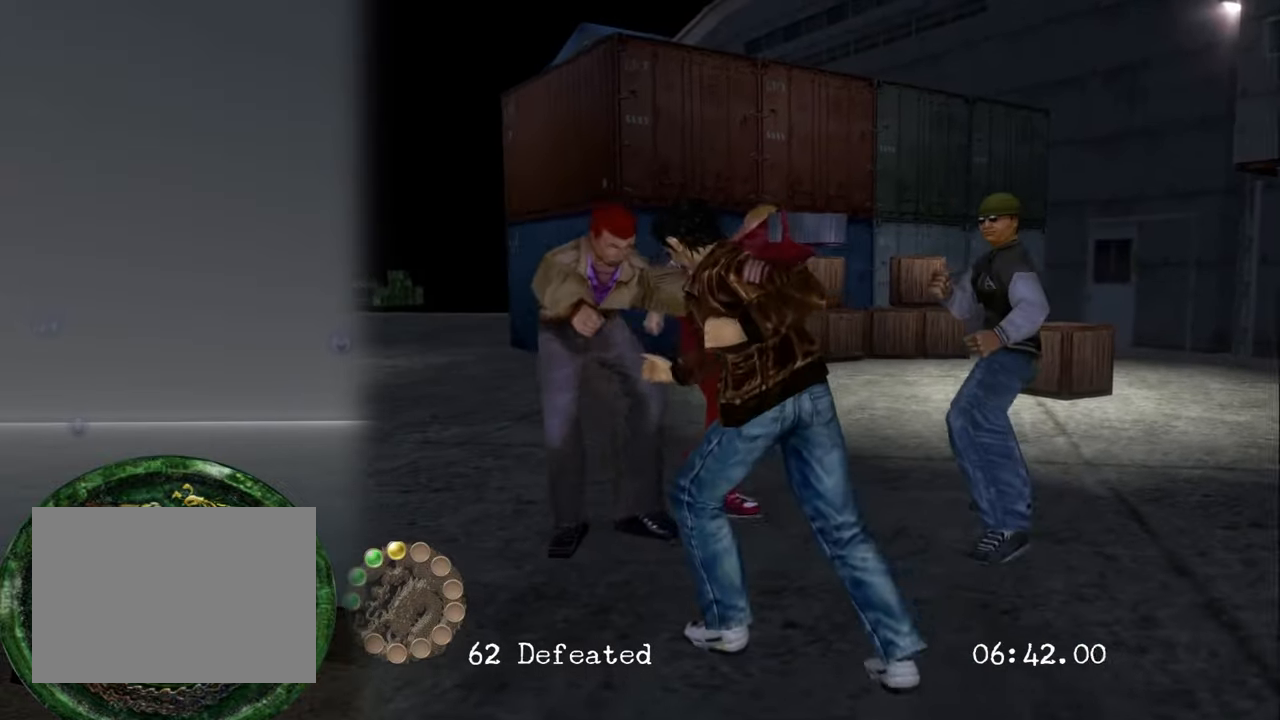
{"buttons": ["CROSS"], "left_stick": "center", "right_stick": "center", "events": [[250, "CROSS", "down"], [400, "CROSS", "up"], [450, "CROSS", "down"]]}
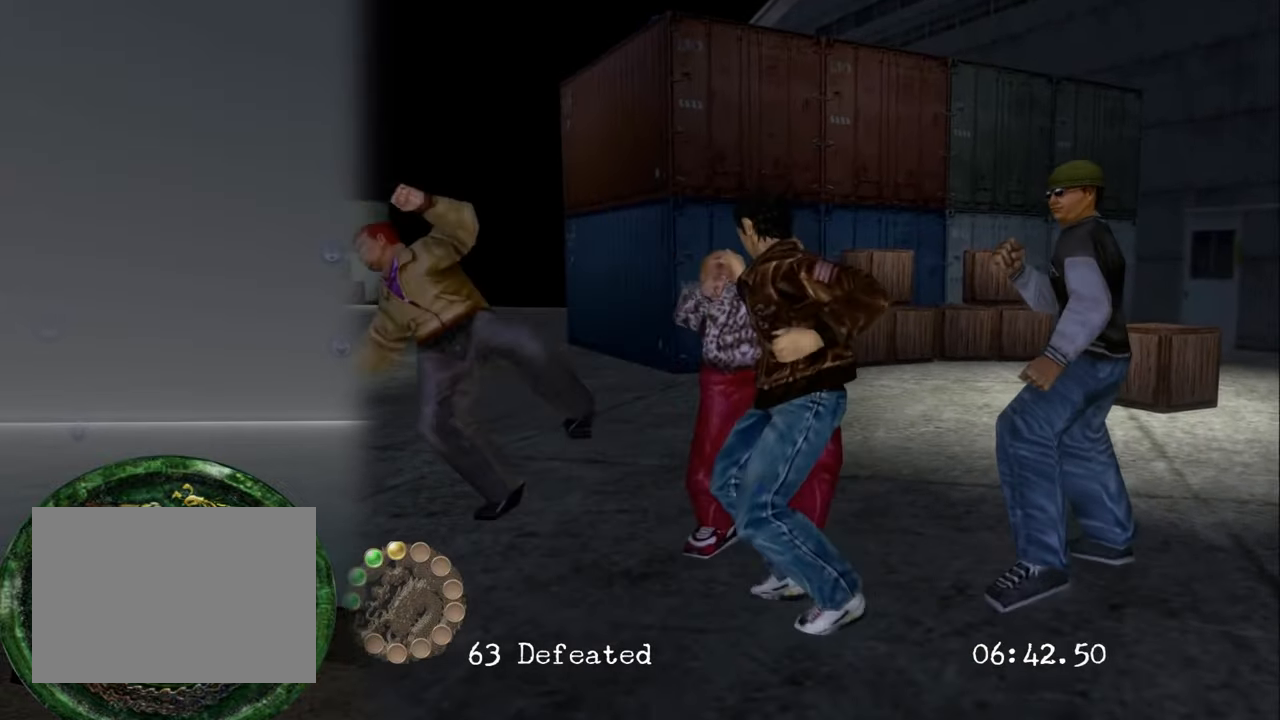
{"buttons": [], "left_stick": "center", "right_stick": "center", "events": [[67, "CROSS", "up"], [150, "CROSS", "down"], [233, "CROSS", "up"], [350, "CROSS", "down"], [433, "CROSS", "up"]]}
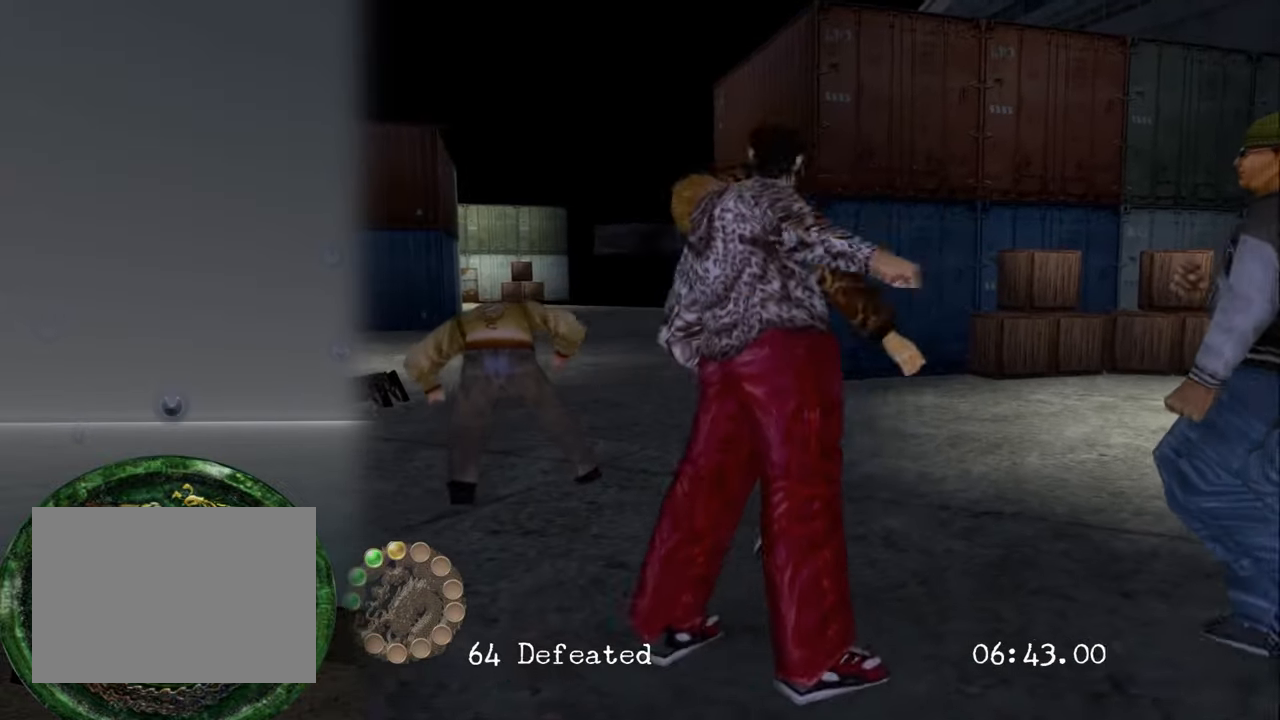
{"buttons": [], "left_stick": "down-right", "right_stick": "center", "events": [[17, "CROSS", "down"], [167, "CROSS", "up"], [483, "left_stick", "down-right"]]}
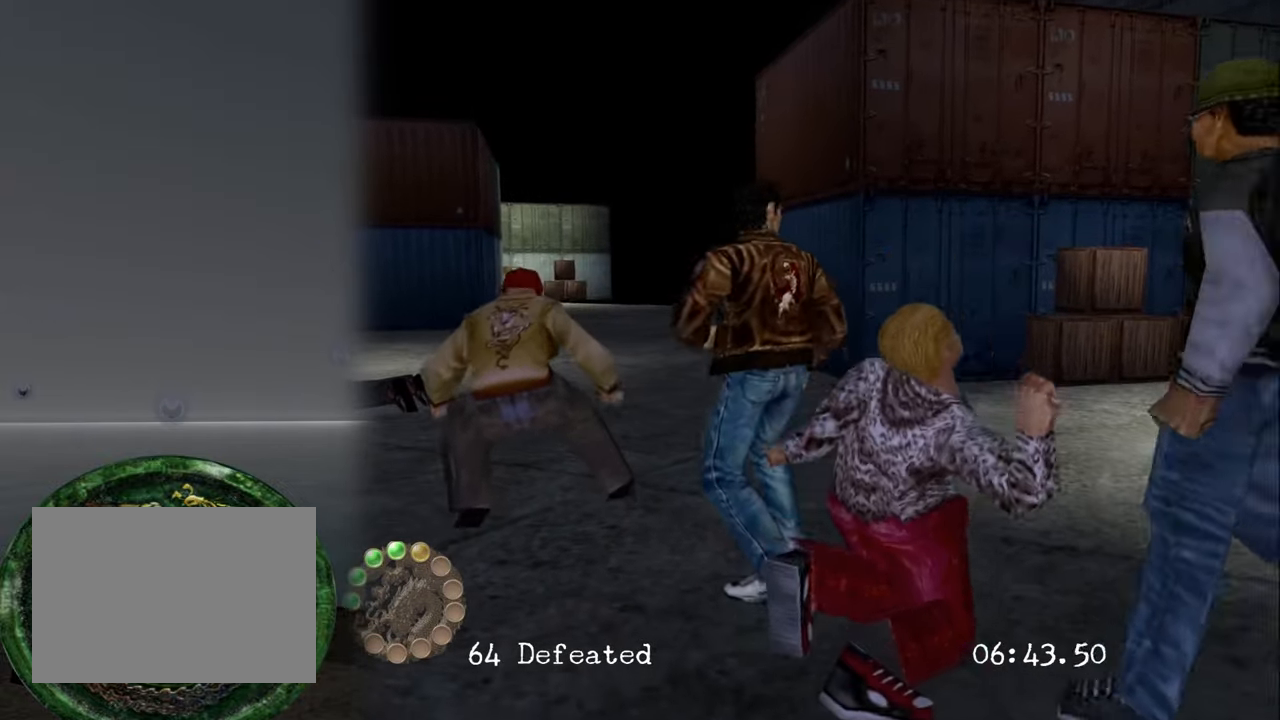
{"buttons": ["CROSS"], "left_stick": "down-right", "right_stick": "center", "events": [[217, "CROSS", "down"], [333, "CROSS", "up"], [383, "CROSS", "down"]]}
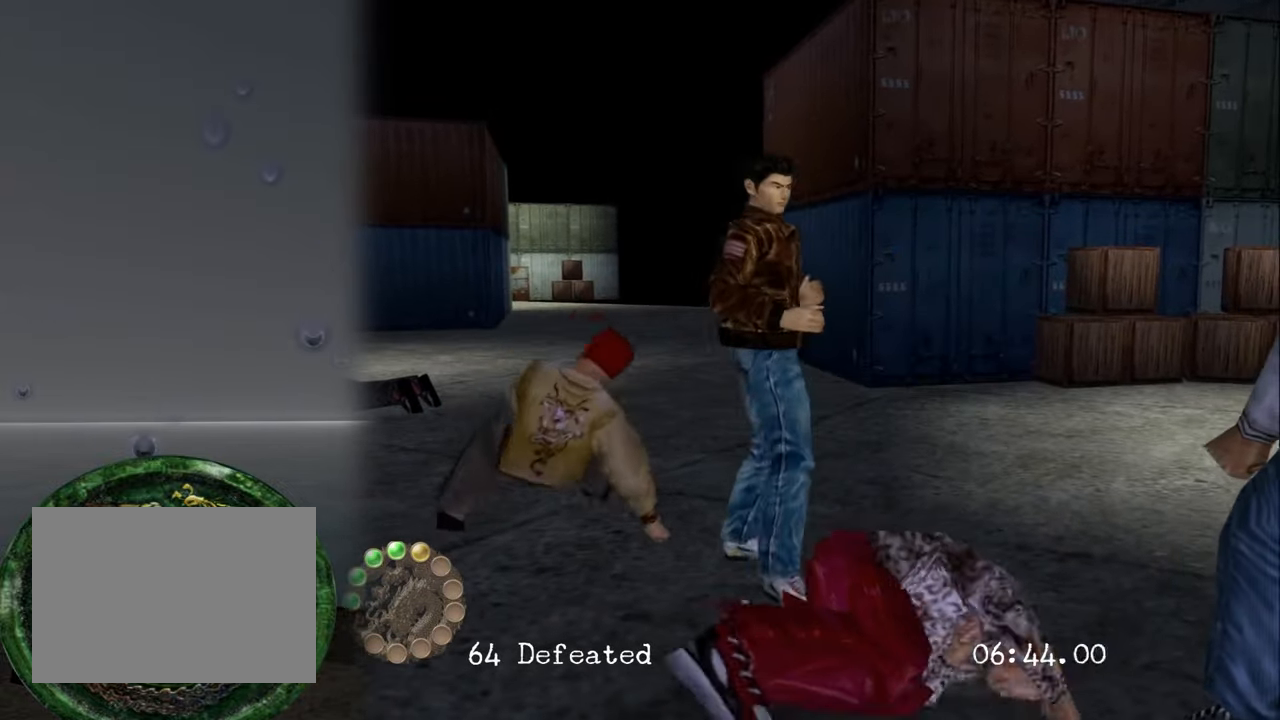
{"buttons": [], "left_stick": "center", "right_stick": "center", "events": [[33, "CROSS", "up"], [117, "CROSS", "down"], [267, "CROSS", "up"], [317, "CROSS", "down"], [433, "left_stick", "center"], [467, "CROSS", "up"]]}
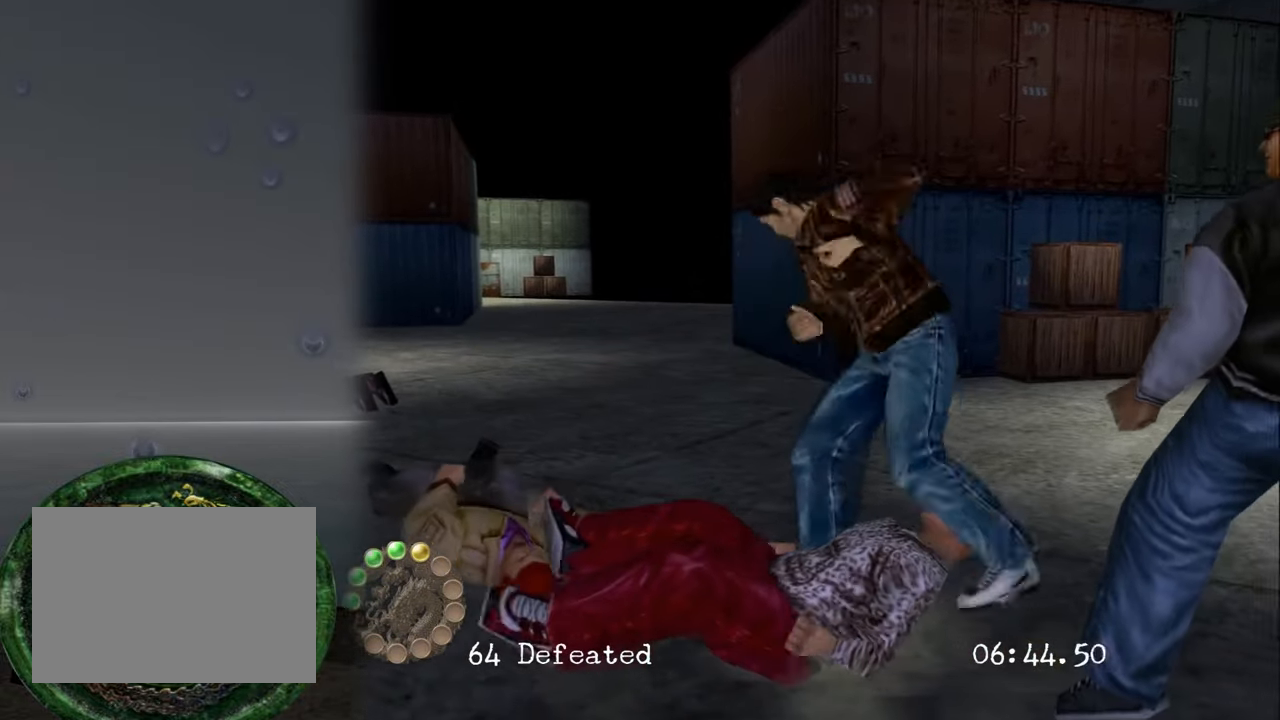
{"buttons": [], "left_stick": "center", "right_stick": "center", "events": [[17, "CROSS", "down"], [167, "CROSS", "up"], [217, "CROSS", "down"], [367, "CROSS", "up"]]}
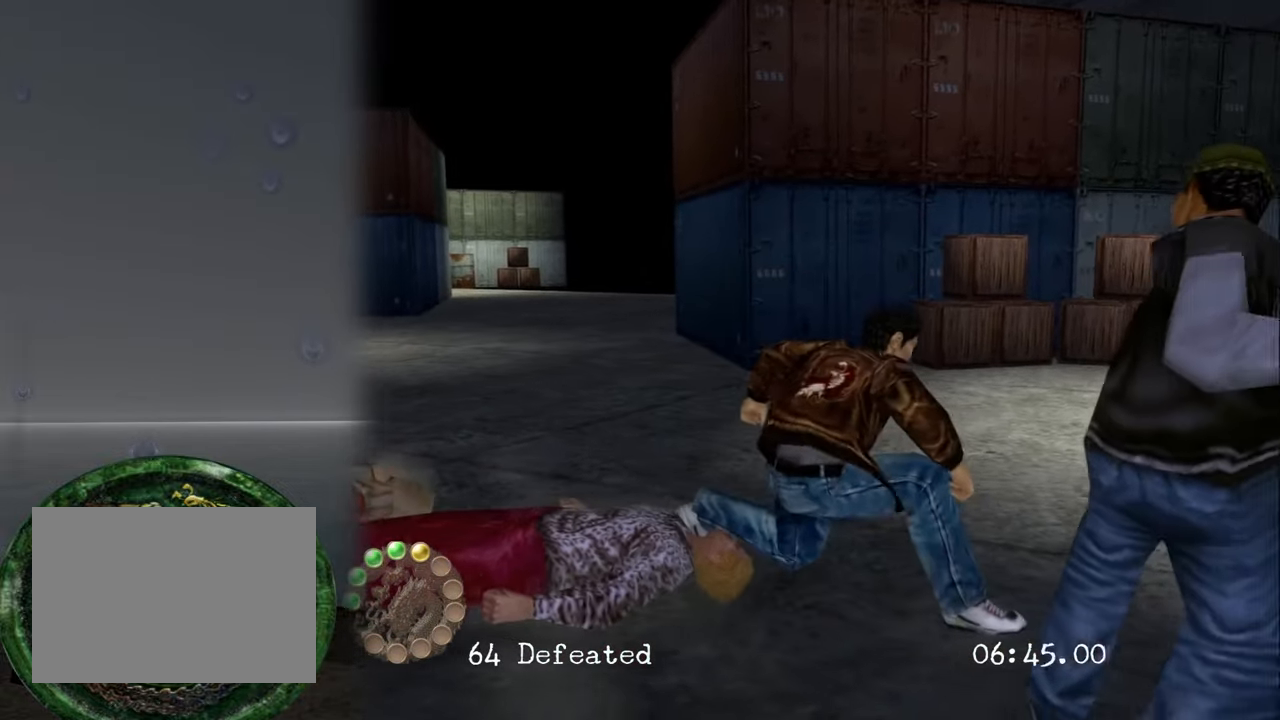
{"buttons": [], "left_stick": "center", "right_stick": "center", "events": []}
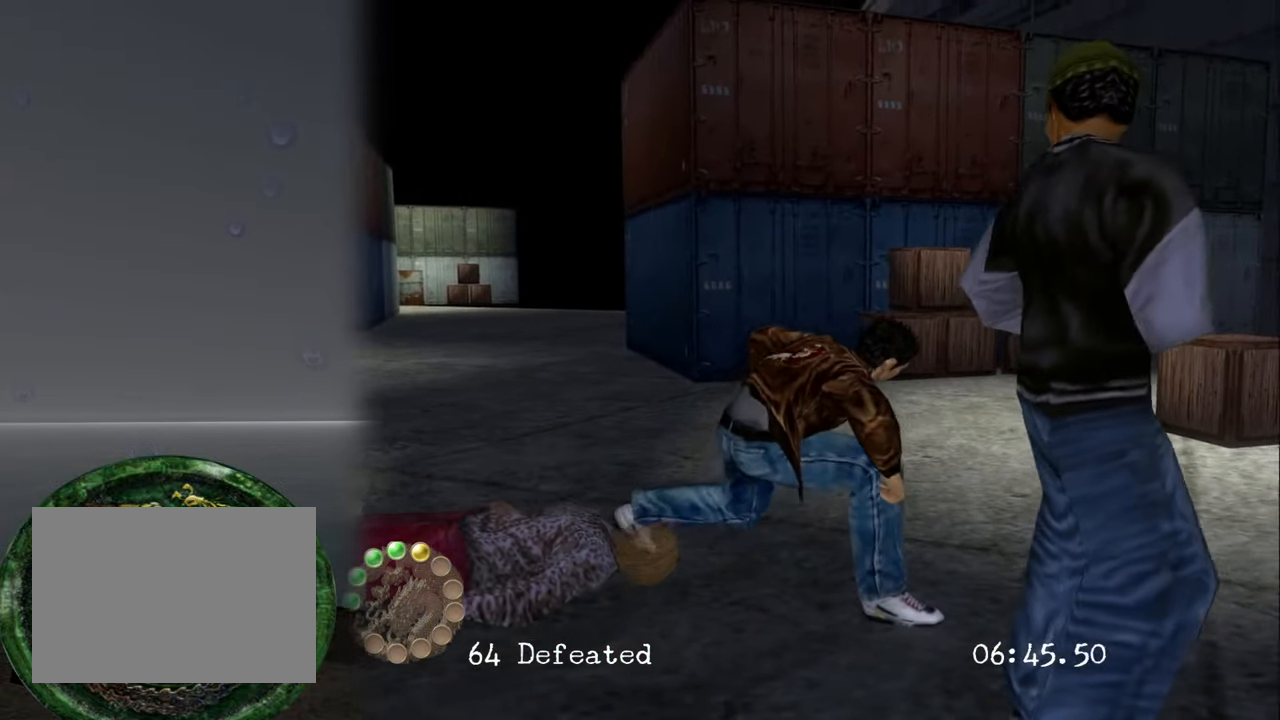
{"buttons": ["CIRCLE"], "left_stick": "down-right", "right_stick": "center", "events": [[283, "CIRCLE", "down"], [283, "left_stick", "down-right"], [367, "CIRCLE", "up"], [417, "CIRCLE", "down"]]}
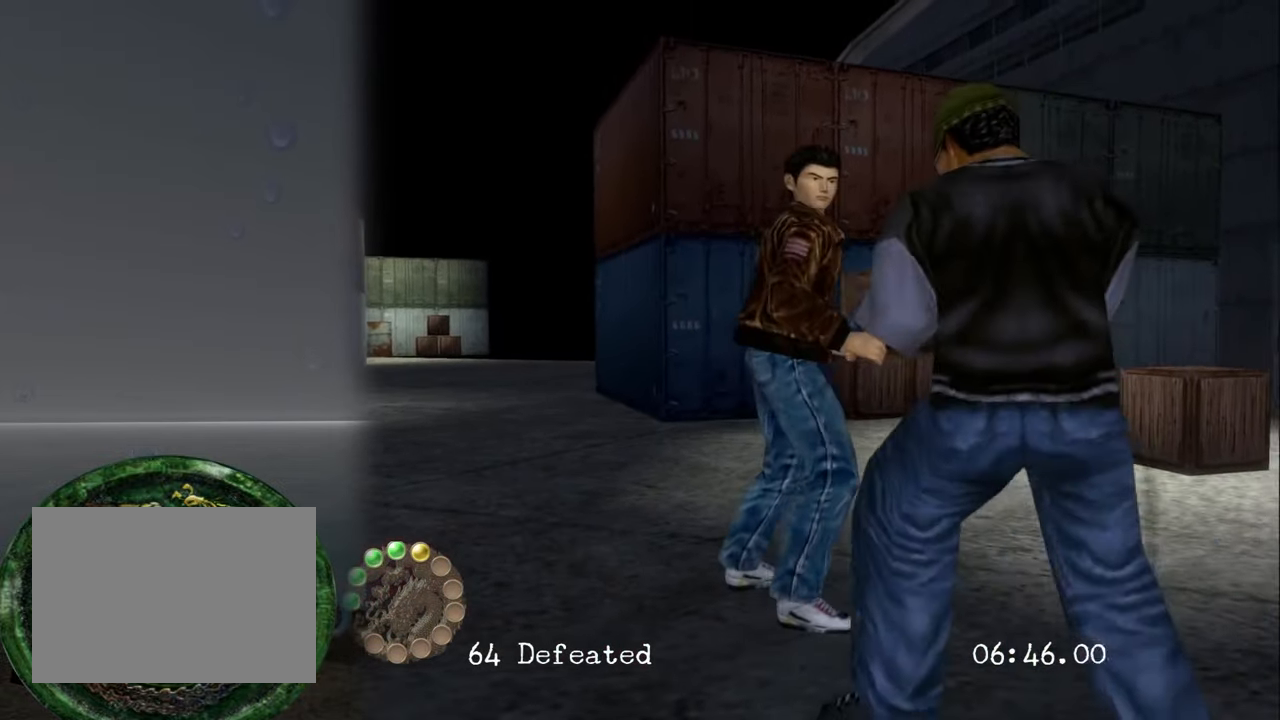
{"buttons": [], "left_stick": "down", "right_stick": "center", "events": [[33, "CIRCLE", "up"], [117, "CIRCLE", "down"], [117, "left_stick", "down"], [167, "CIRCLE", "up"], [250, "CIRCLE", "down"], [300, "CIRCLE", "up"], [383, "CIRCLE", "down"], [500, "CIRCLE", "up"]]}
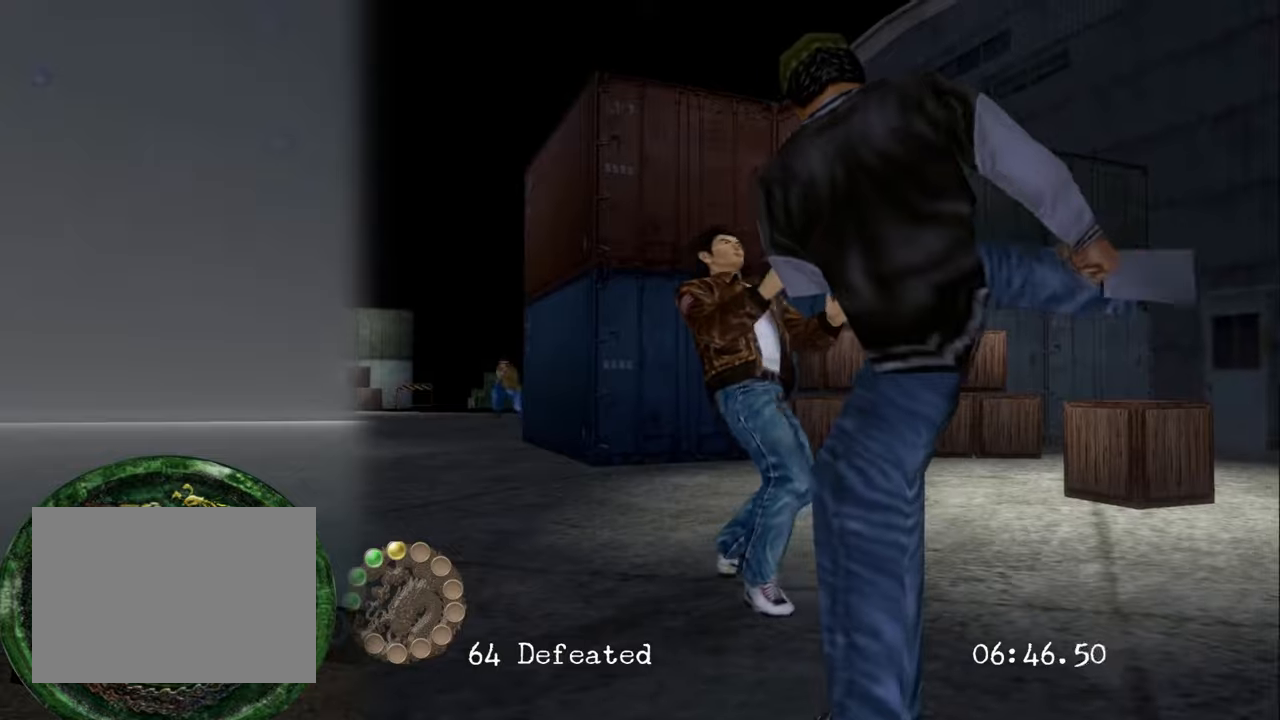
{"buttons": [], "left_stick": "down", "right_stick": "center", "events": [[150, "CIRCLE", "down"], [267, "CIRCLE", "up"], [350, "CIRCLE", "down"], [467, "CIRCLE", "up"]]}
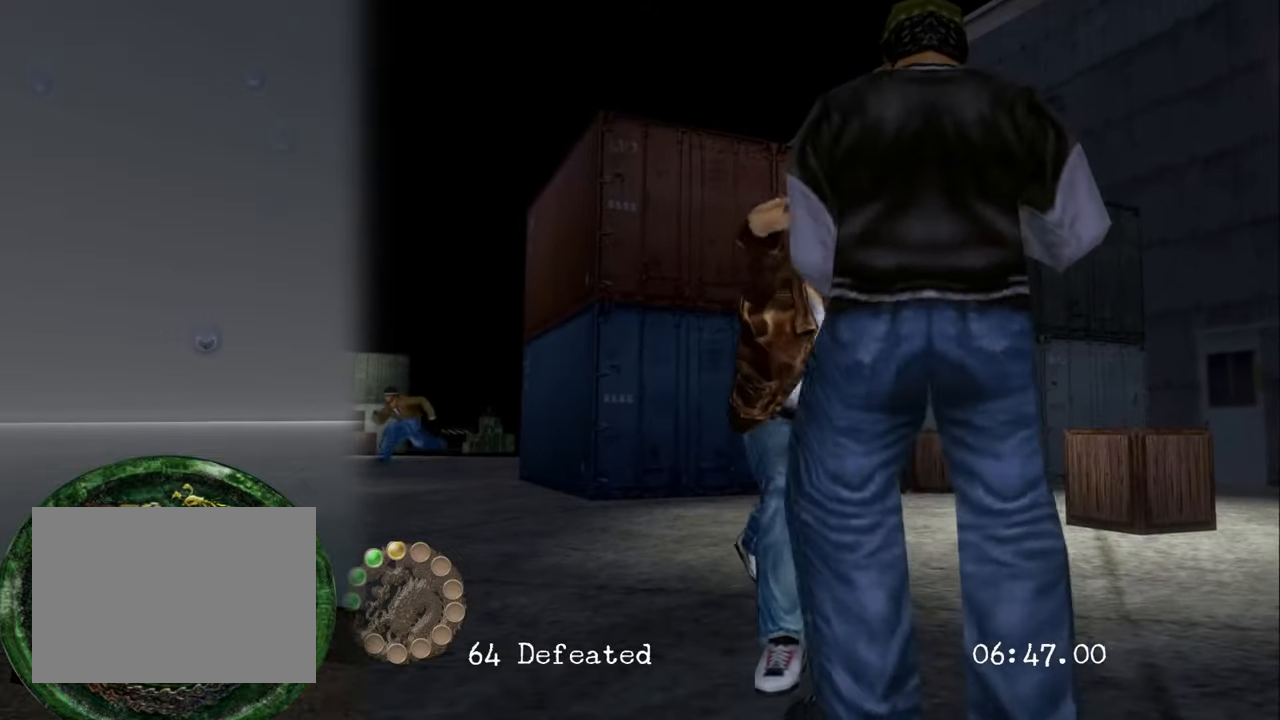
{"buttons": [], "left_stick": "down", "right_stick": "center", "events": [[17, "CIRCLE", "down"], [134, "CIRCLE", "up"], [184, "CIRCLE", "down"], [300, "CIRCLE", "up"], [384, "CIRCLE", "down"], [500, "CIRCLE", "up"]]}
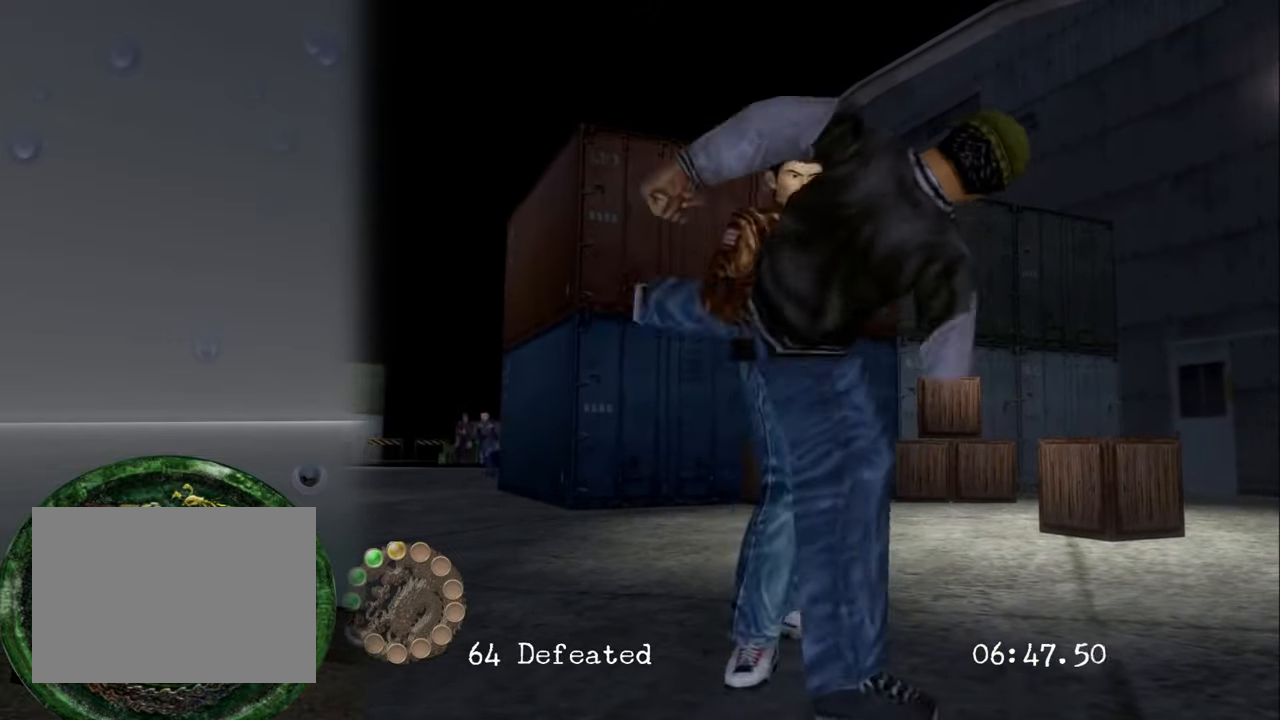
{"buttons": ["CIRCLE"], "left_stick": "down", "right_stick": "center", "events": [[84, "CIRCLE", "down"], [200, "CIRCLE", "up"], [284, "CIRCLE", "down"], [400, "CIRCLE", "up"], [484, "CIRCLE", "down"]]}
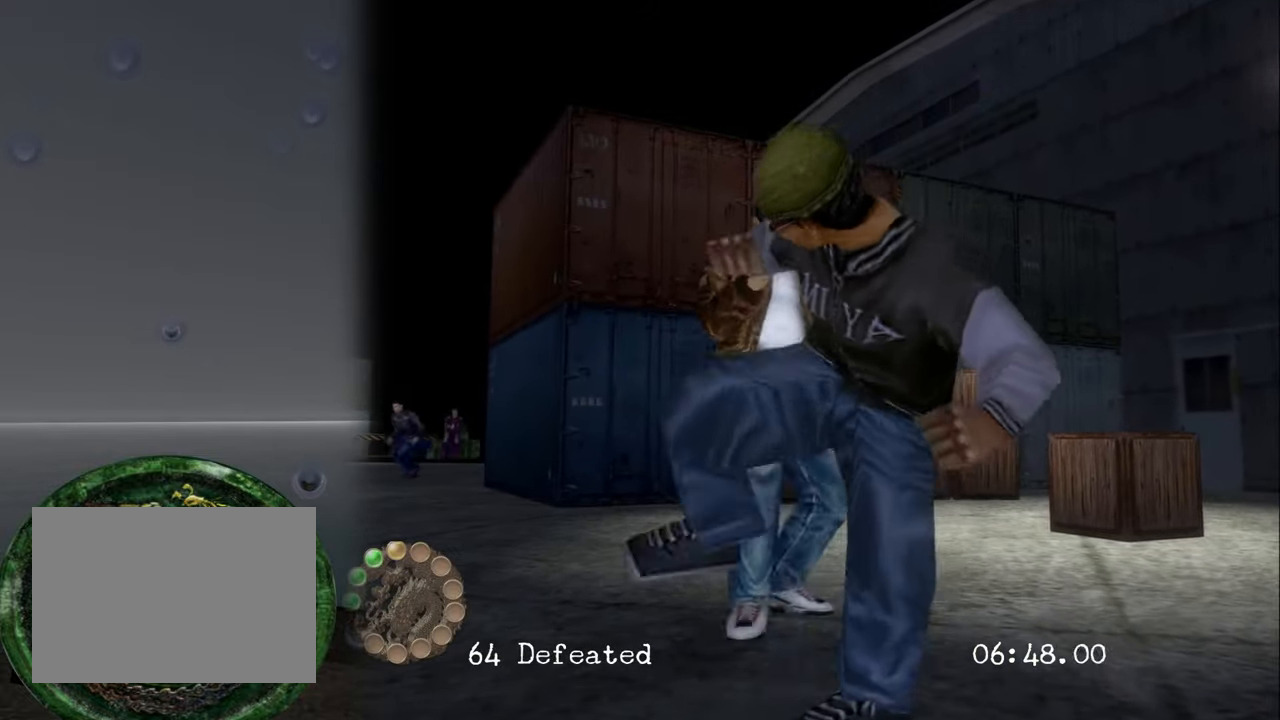
{"buttons": [], "left_stick": "down", "right_stick": "center", "events": [[100, "CIRCLE", "up"], [150, "CIRCLE", "down"], [267, "CIRCLE", "up"]]}
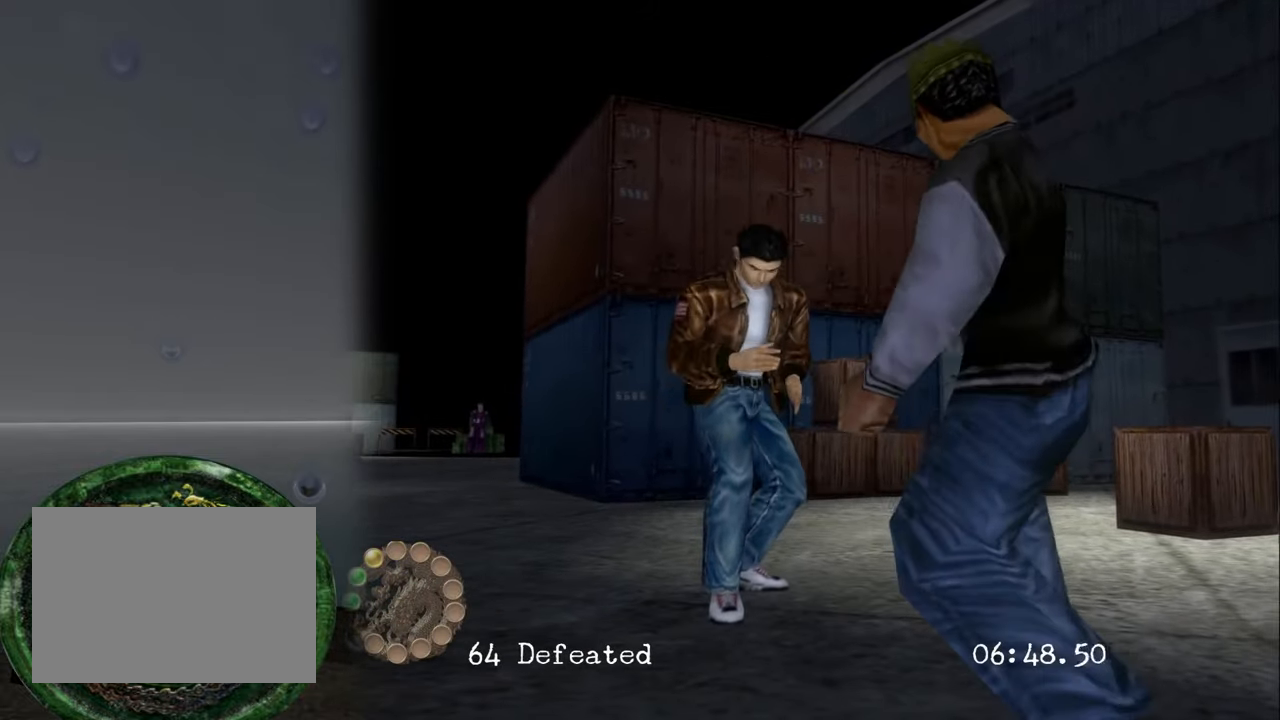
{"buttons": ["CIRCLE"], "left_stick": "down", "right_stick": "center", "events": [[84, "CIRCLE", "down"], [200, "CIRCLE", "up"], [284, "CIRCLE", "down"], [434, "CIRCLE", "up"], [484, "CIRCLE", "down"]]}
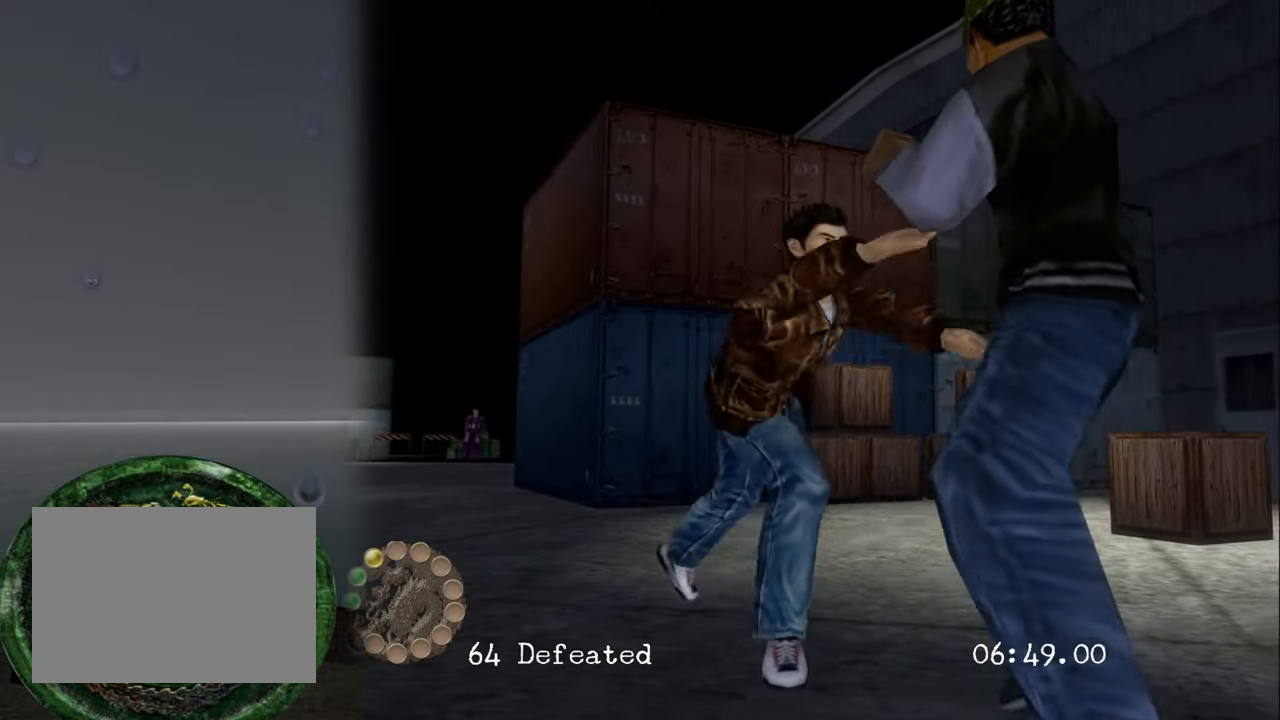
{"buttons": ["CIRCLE"], "left_stick": "down", "right_stick": "center", "events": [[134, "CIRCLE", "up"], [450, "CIRCLE", "down"]]}
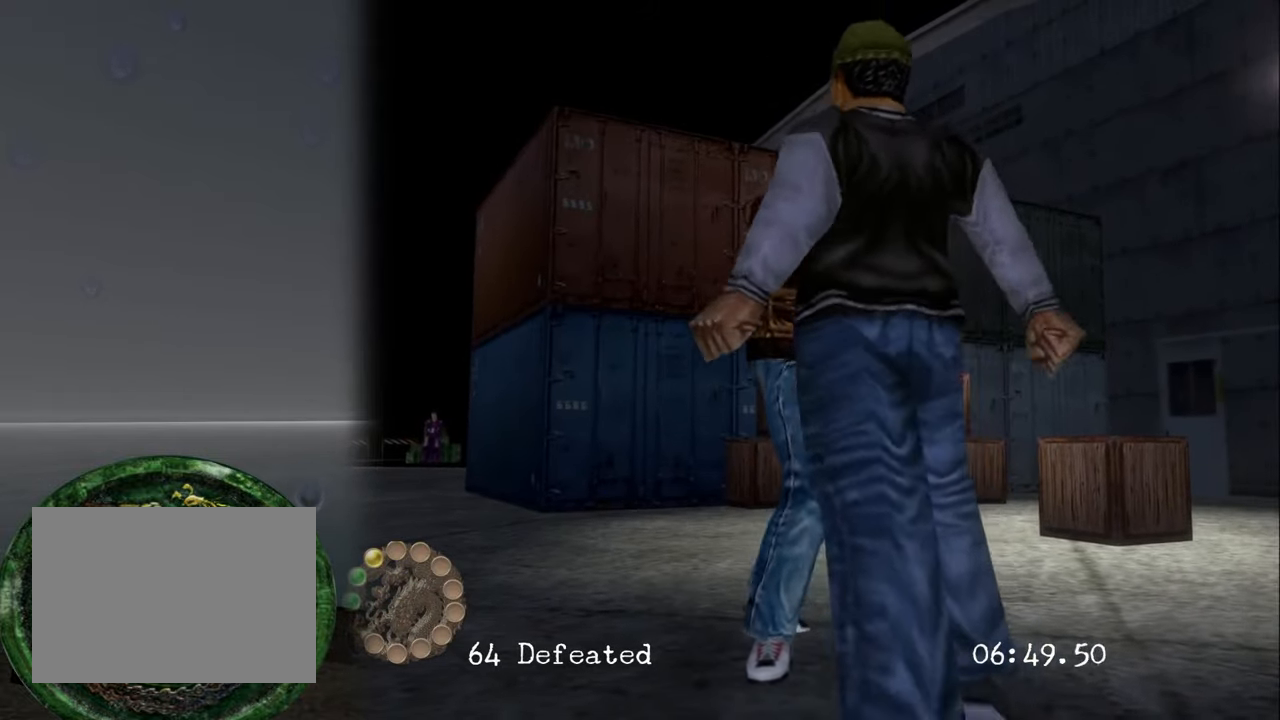
{"buttons": [], "left_stick": "left", "right_stick": "center", "events": [[67, "CIRCLE", "up"], [267, "left_stick", "center"], [384, "left_stick", "left"]]}
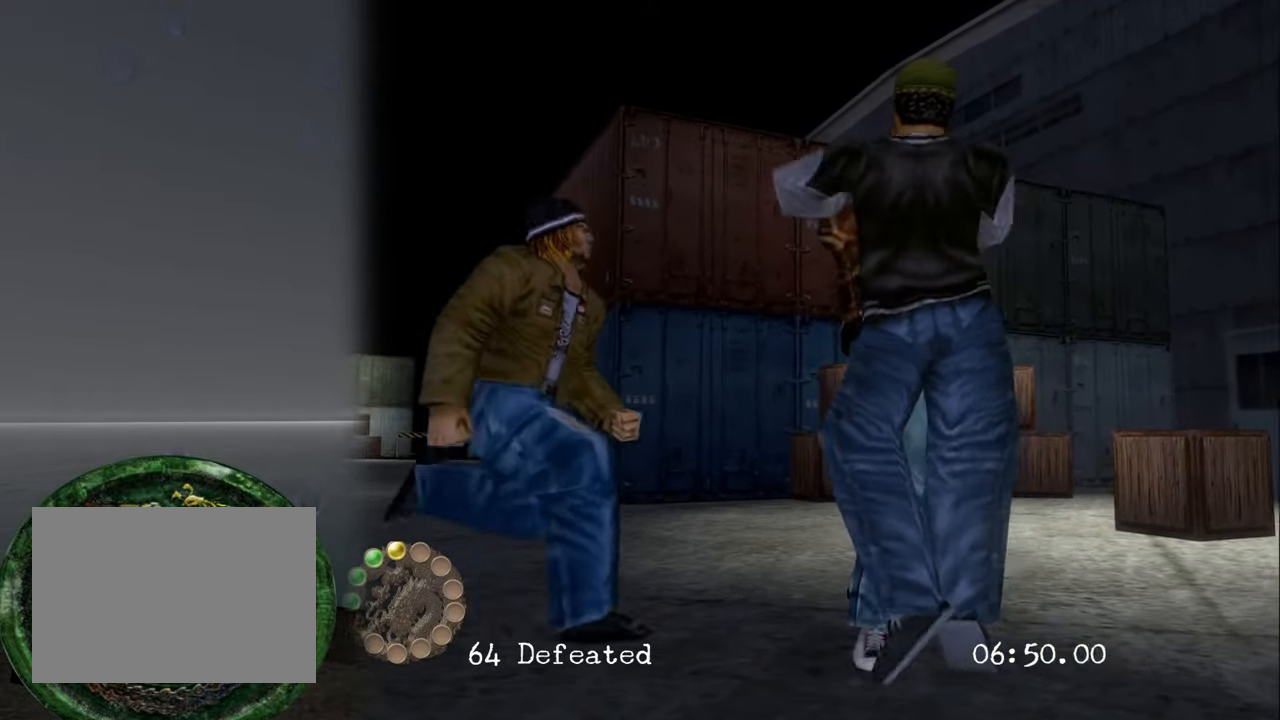
{"buttons": [], "left_stick": "left", "right_stick": "center", "events": [[84, "CIRCLE", "down"], [400, "CIRCLE", "up"]]}
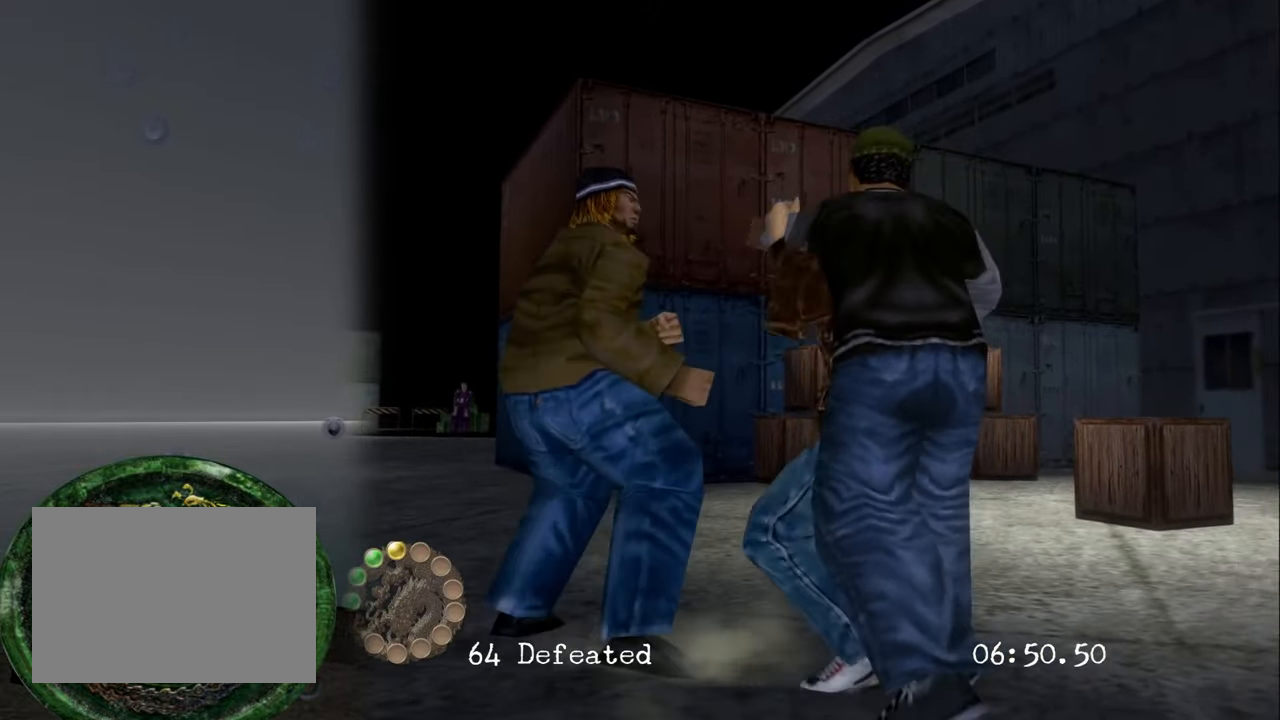
{"buttons": [], "left_stick": "left", "right_stick": "center", "events": []}